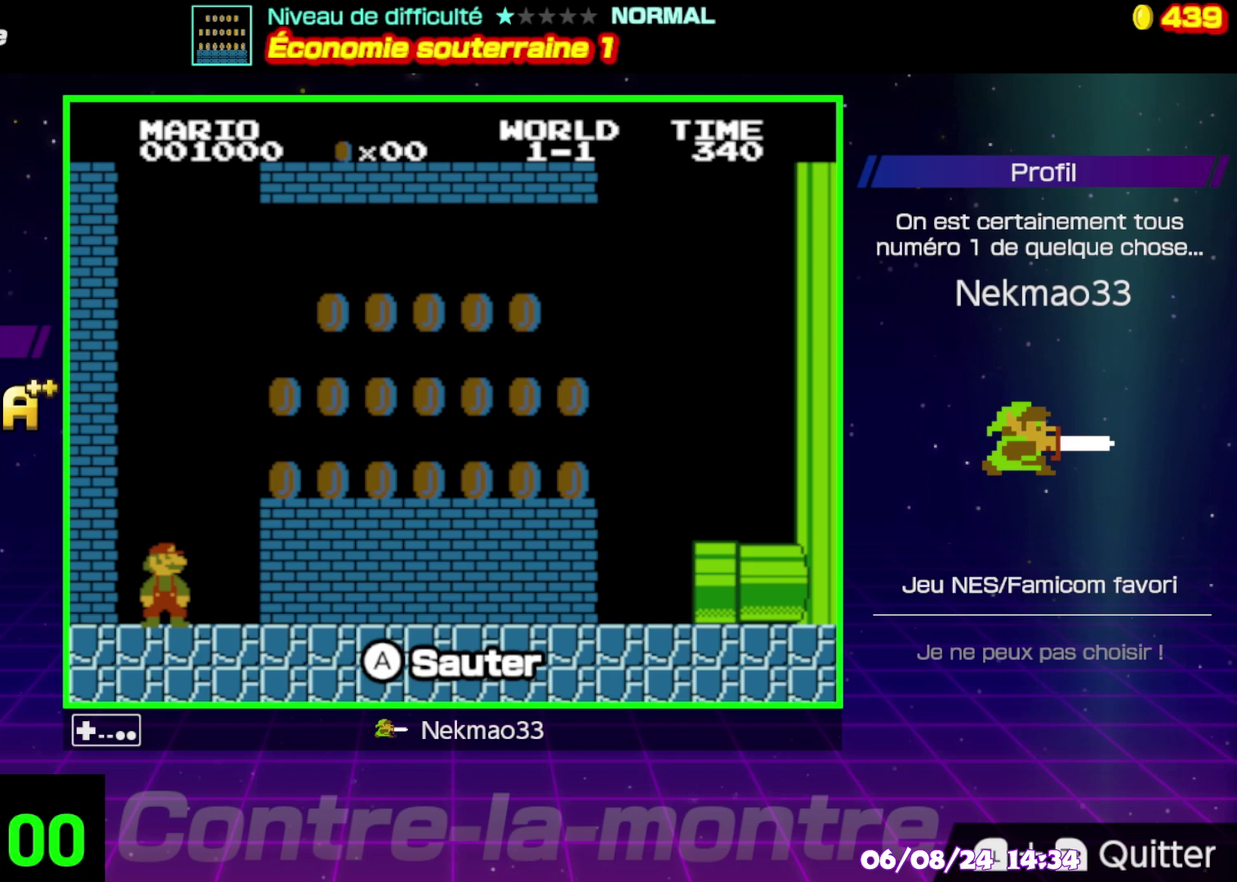
Gameplay with a controller (Nintendo layout); each line is a JSON object with the inputs held at the frame after it. "events" lists button and stick changes between this image and that frame as [ms after this image, input, new state], when the widget could be followed in between. Not read: DPAD_RIGHT DPAD_UP L3 R3.
{"buttons": [], "events": []}
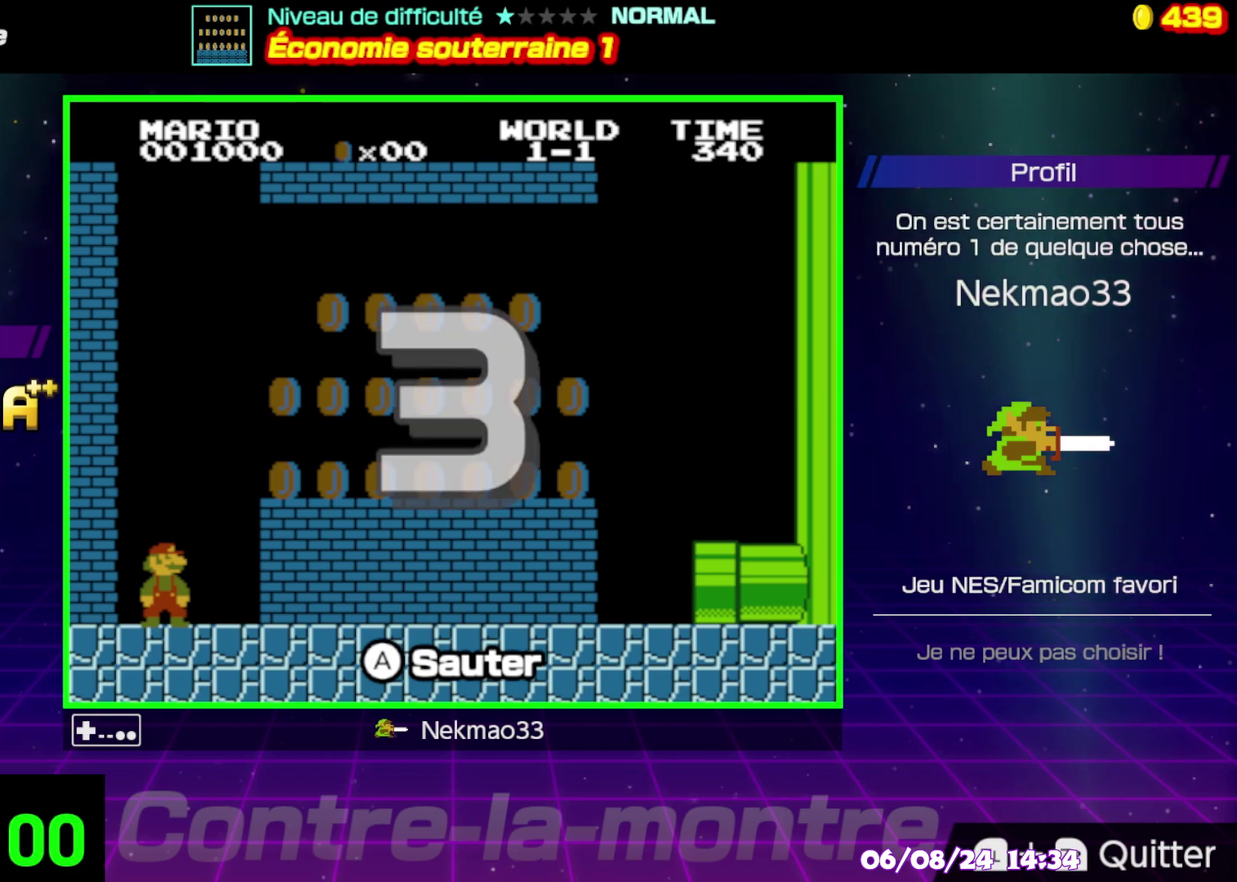
{"buttons": [], "events": []}
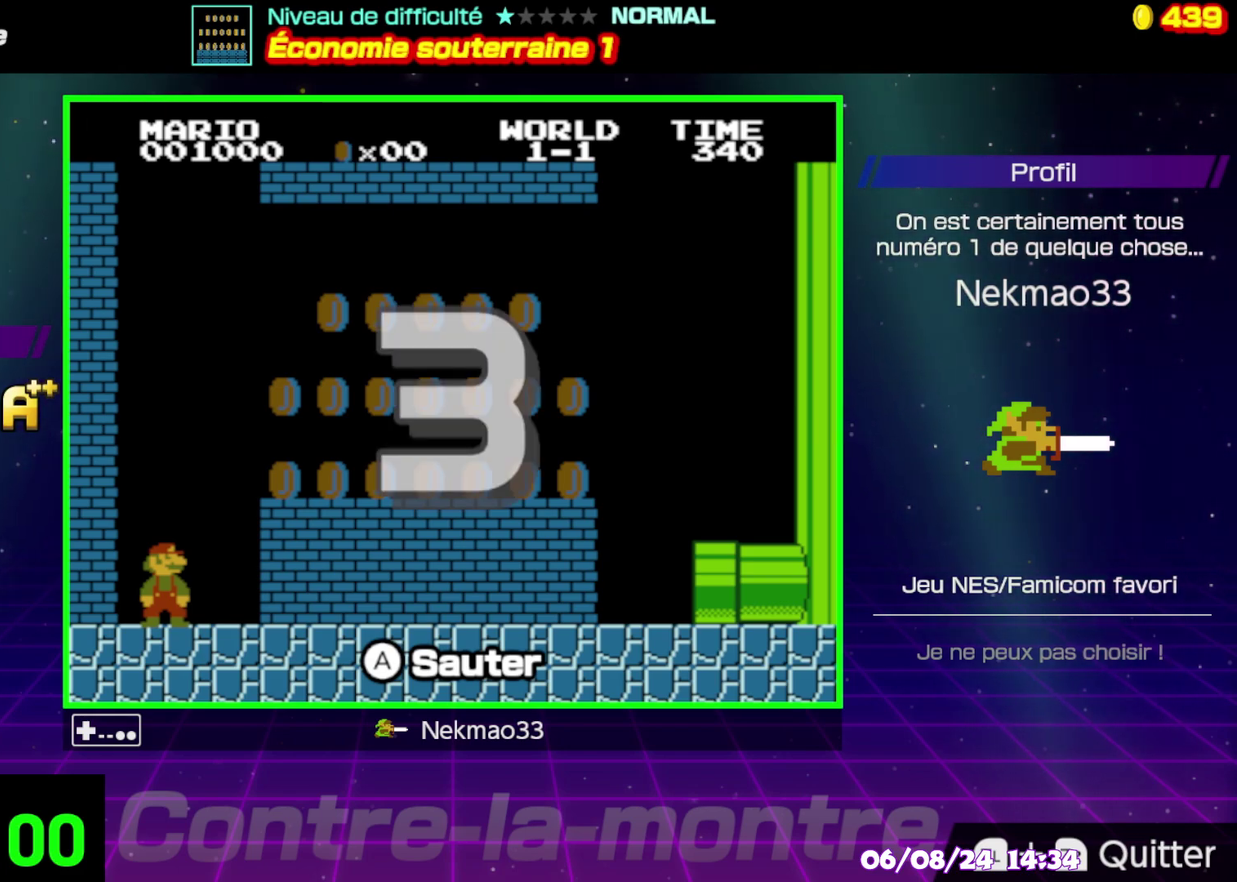
{"buttons": [], "events": []}
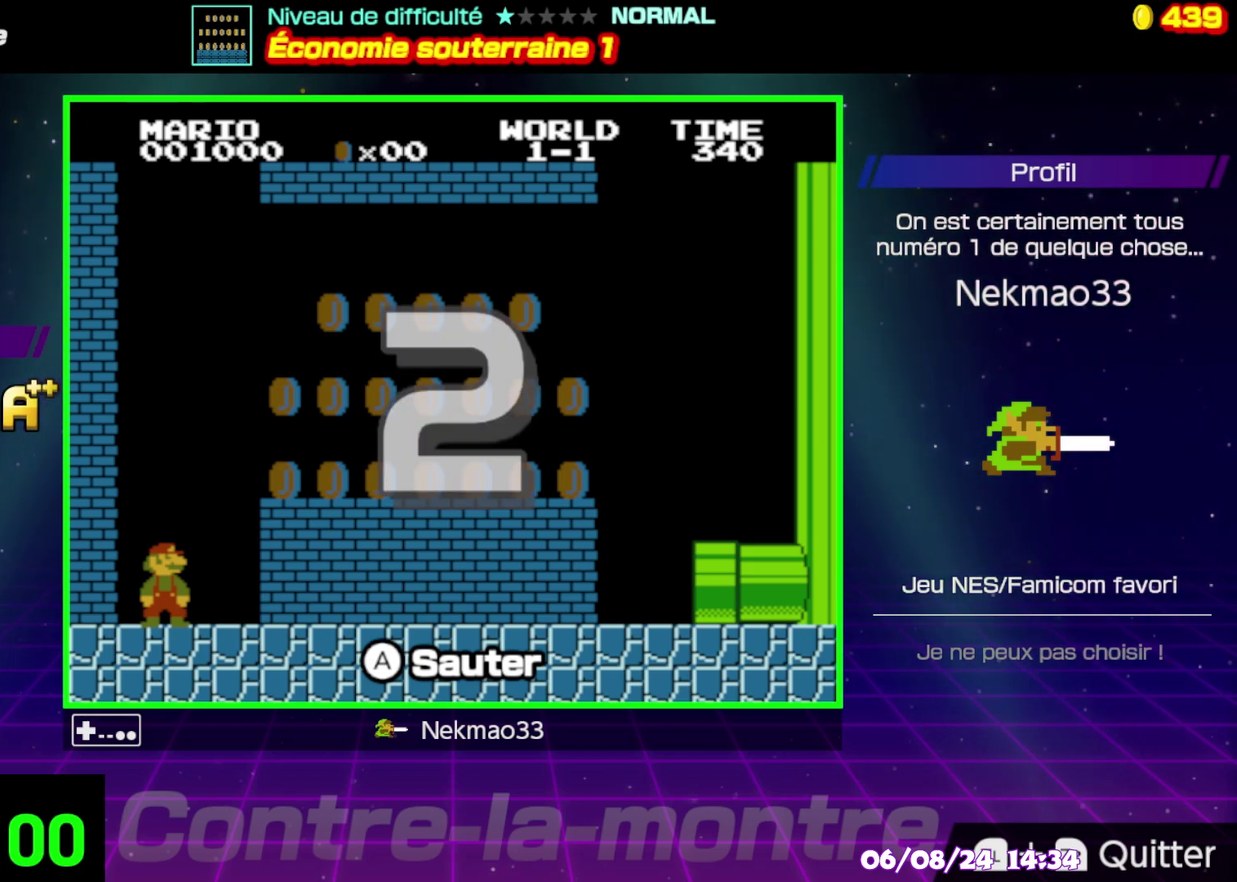
{"buttons": [], "events": []}
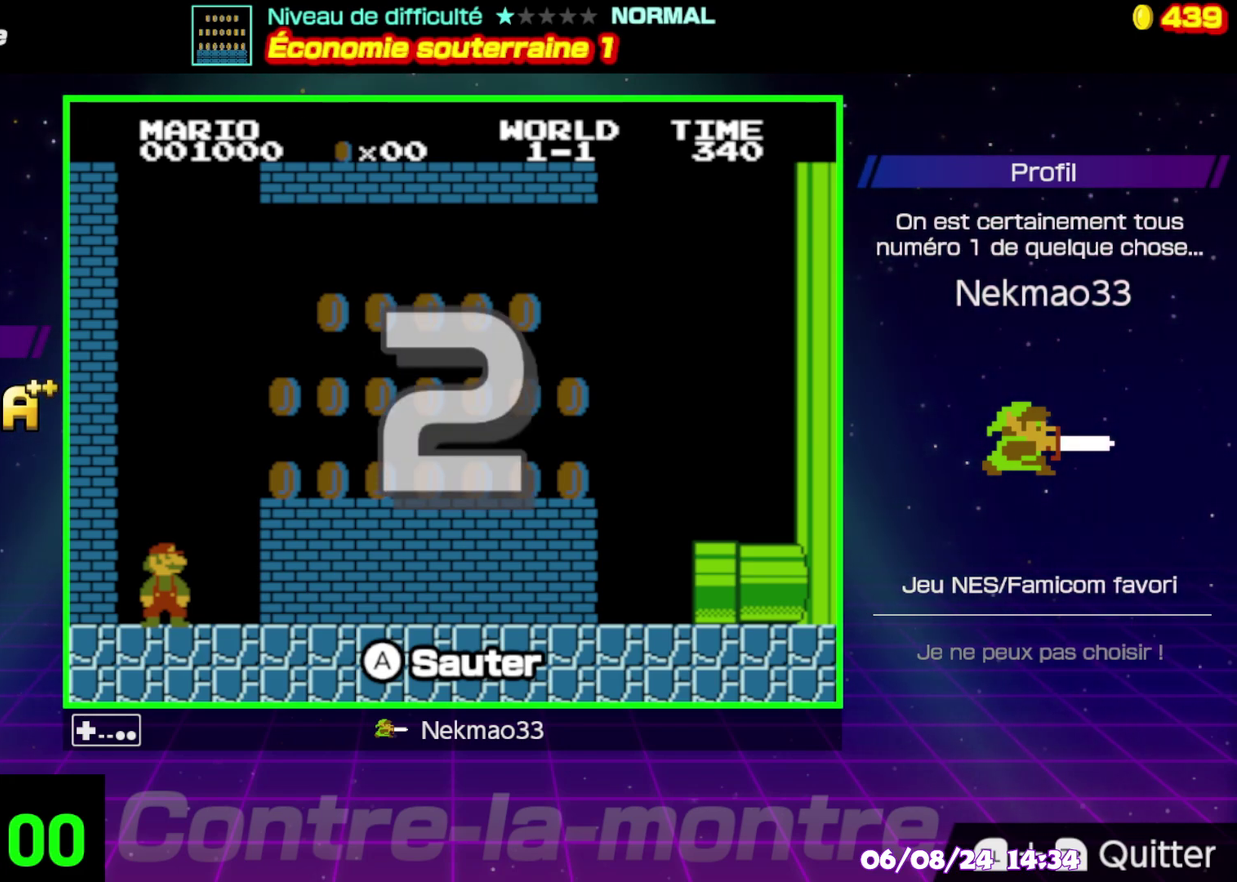
{"buttons": [], "events": []}
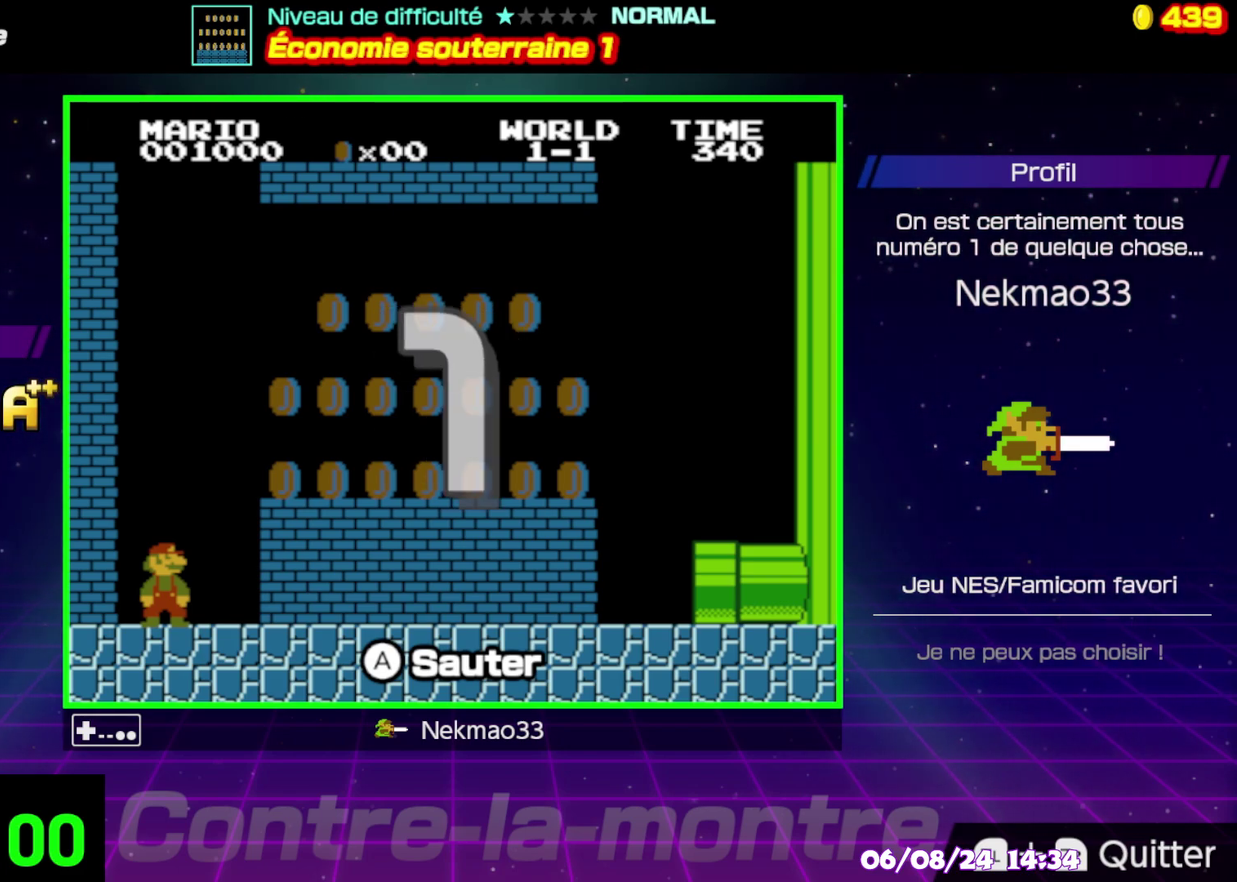
{"buttons": ["A"], "events": [[500, "A", "down"]]}
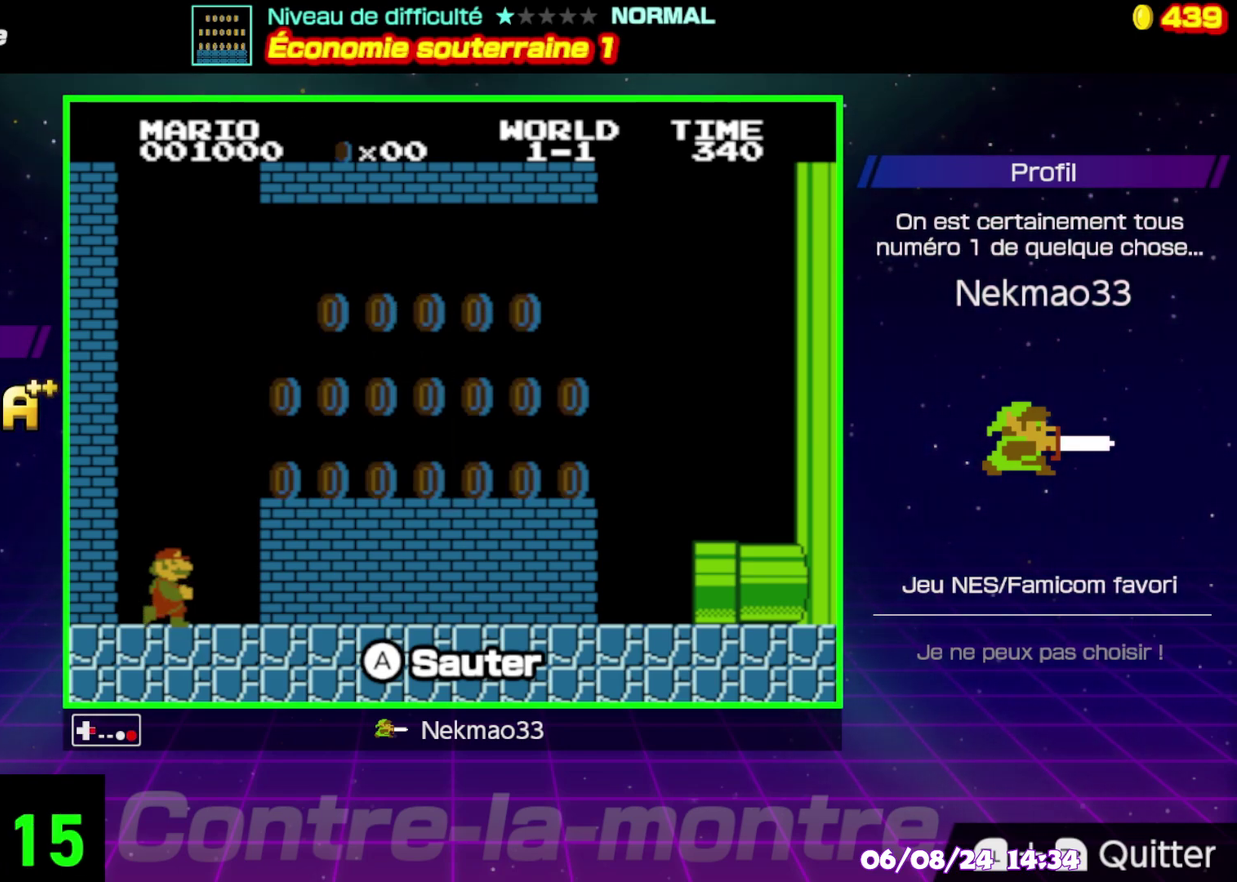
{"buttons": ["A"], "events": []}
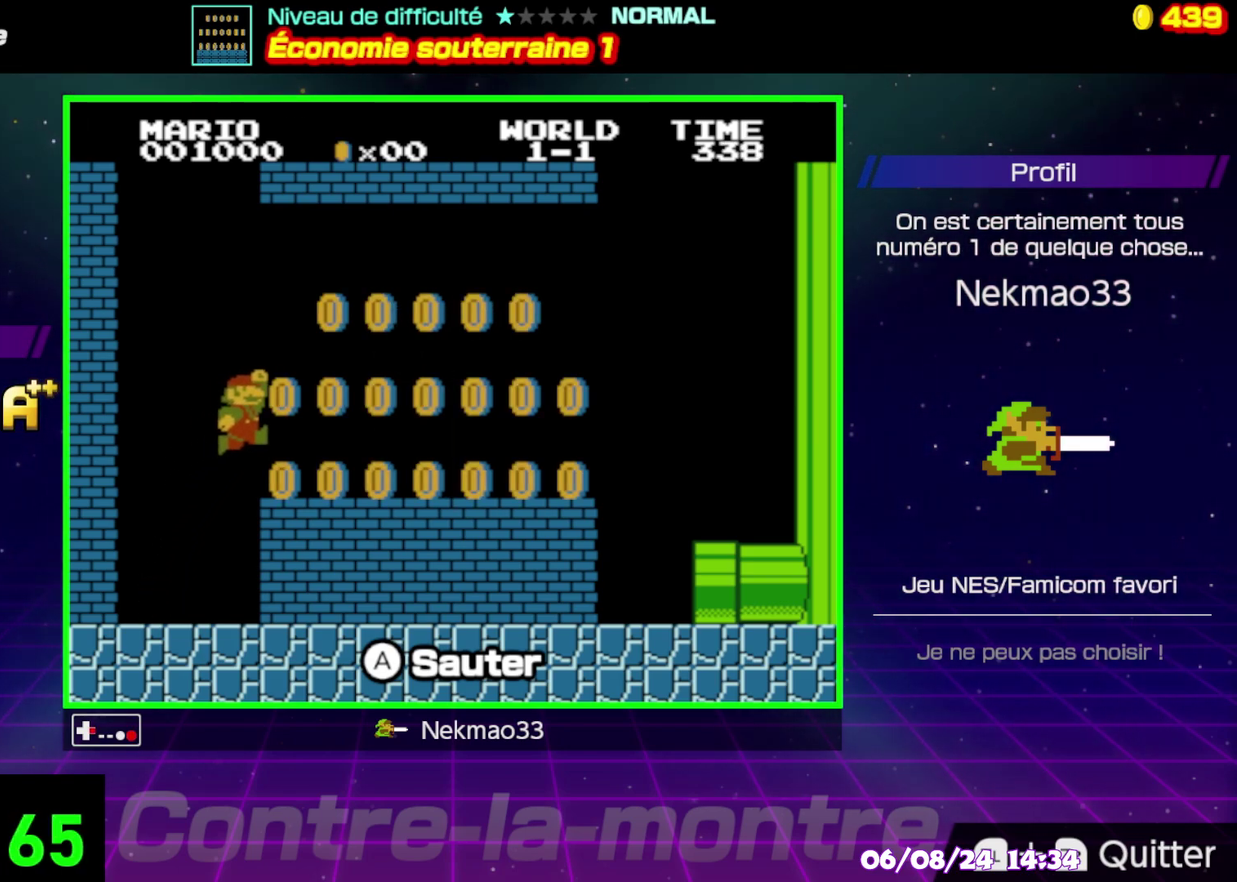
{"buttons": ["A"], "events": [[17, "A", "up"], [283, "A", "down"]]}
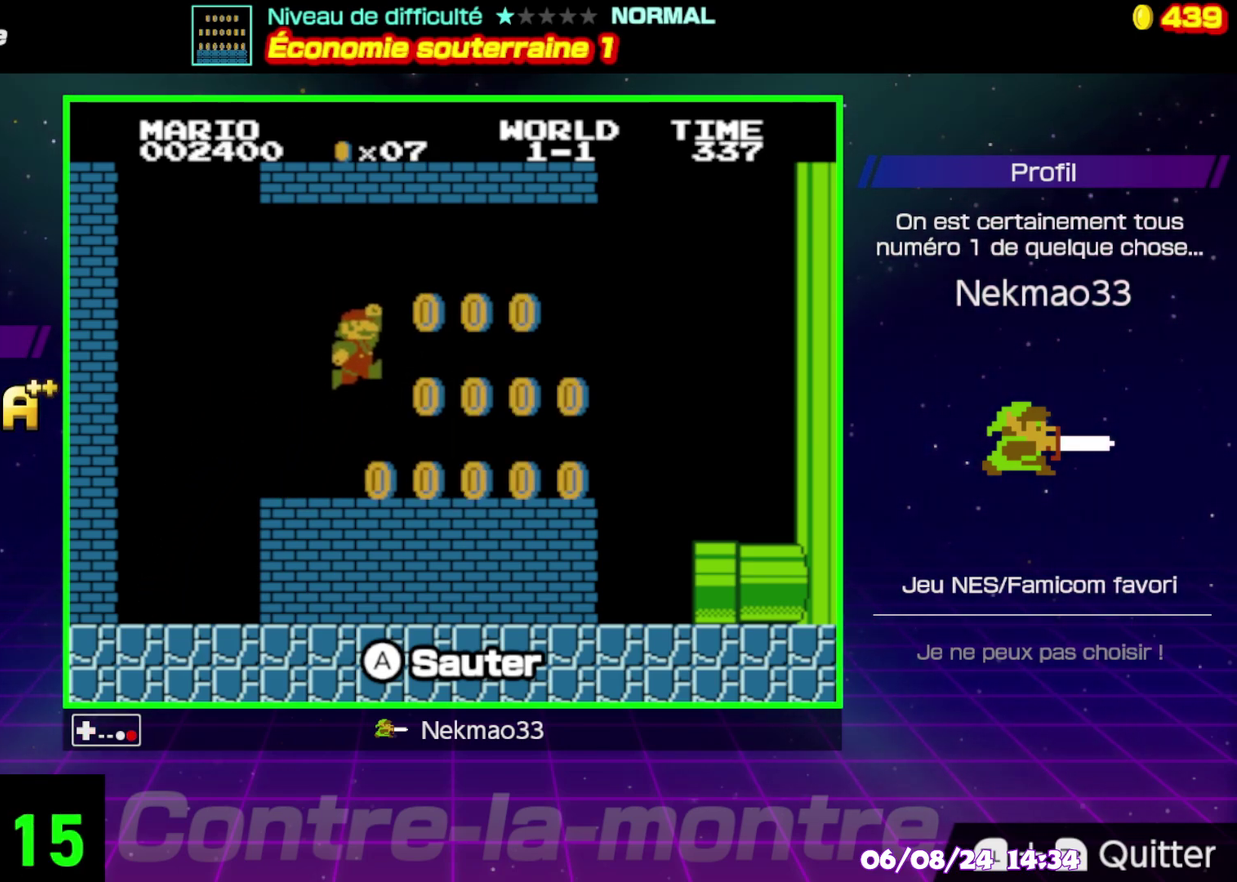
{"buttons": [], "events": [[100, "A", "up"]]}
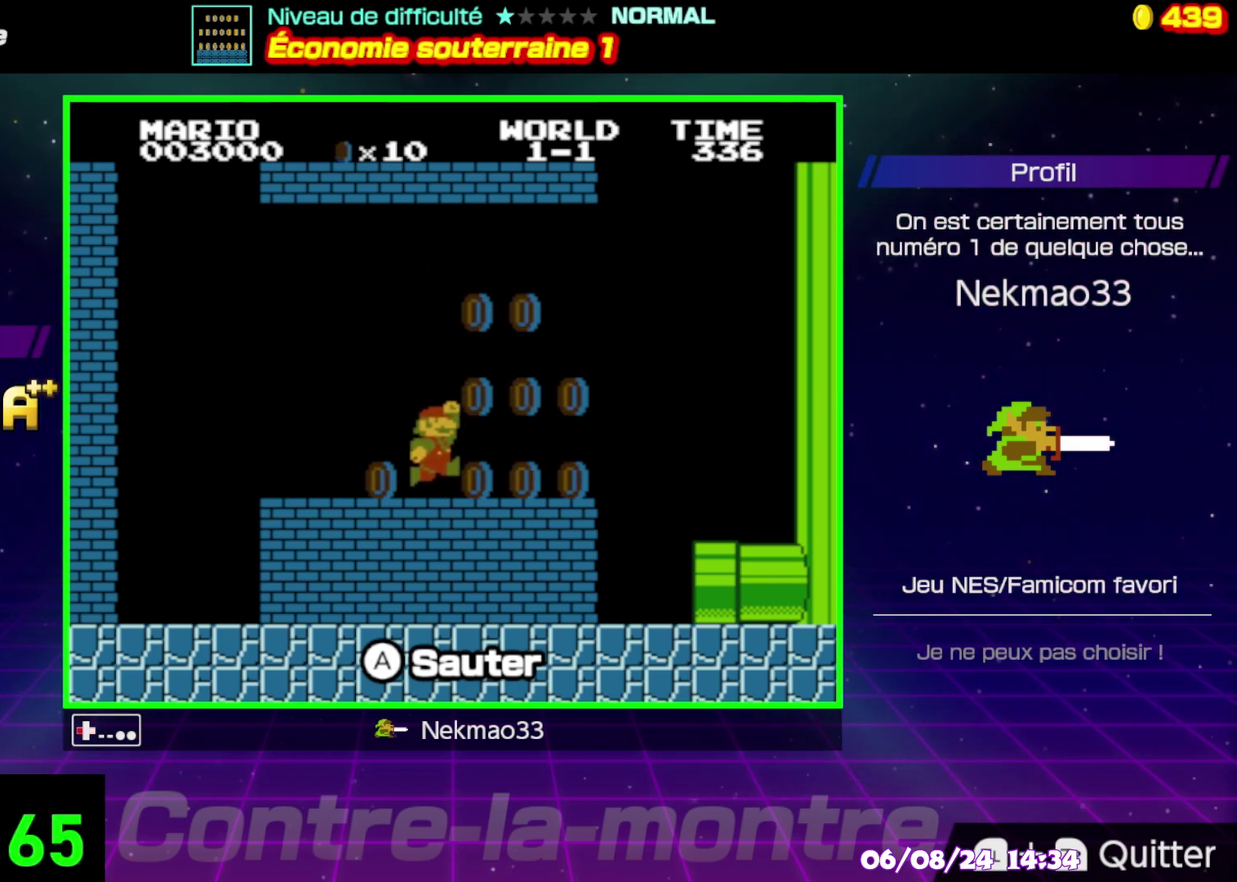
{"buttons": [], "events": [[217, "A", "down"], [483, "A", "up"]]}
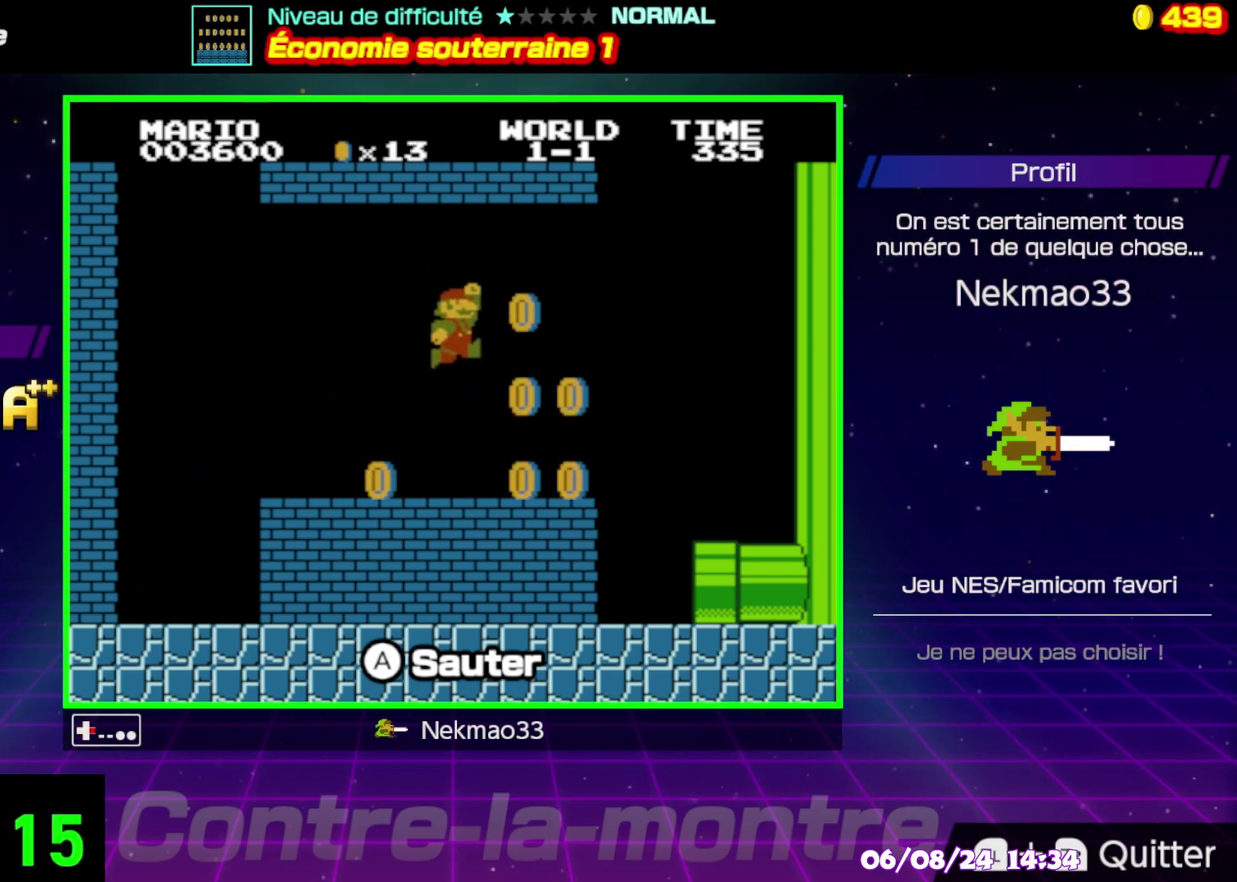
{"buttons": ["A"], "events": [[467, "A", "down"]]}
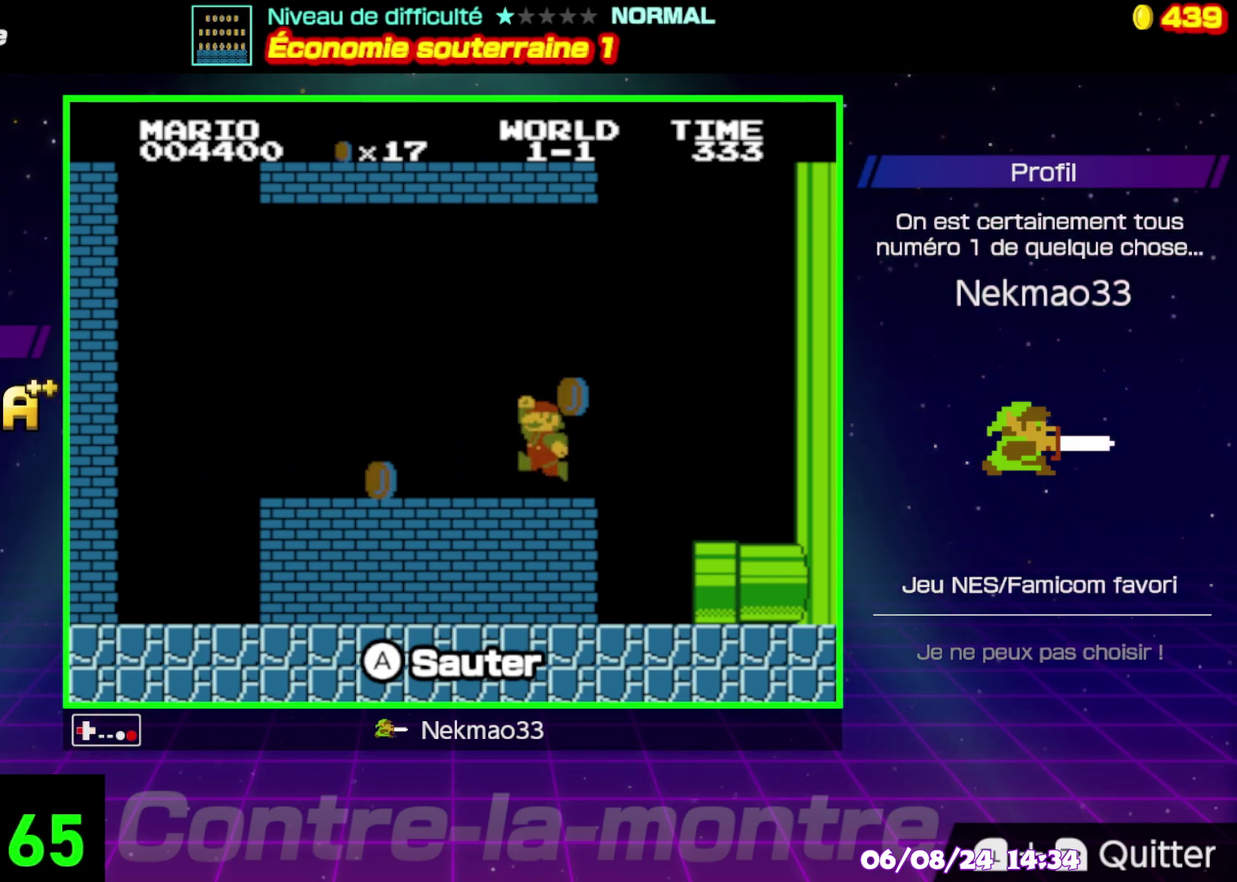
{"buttons": [], "events": [[217, "A", "up"]]}
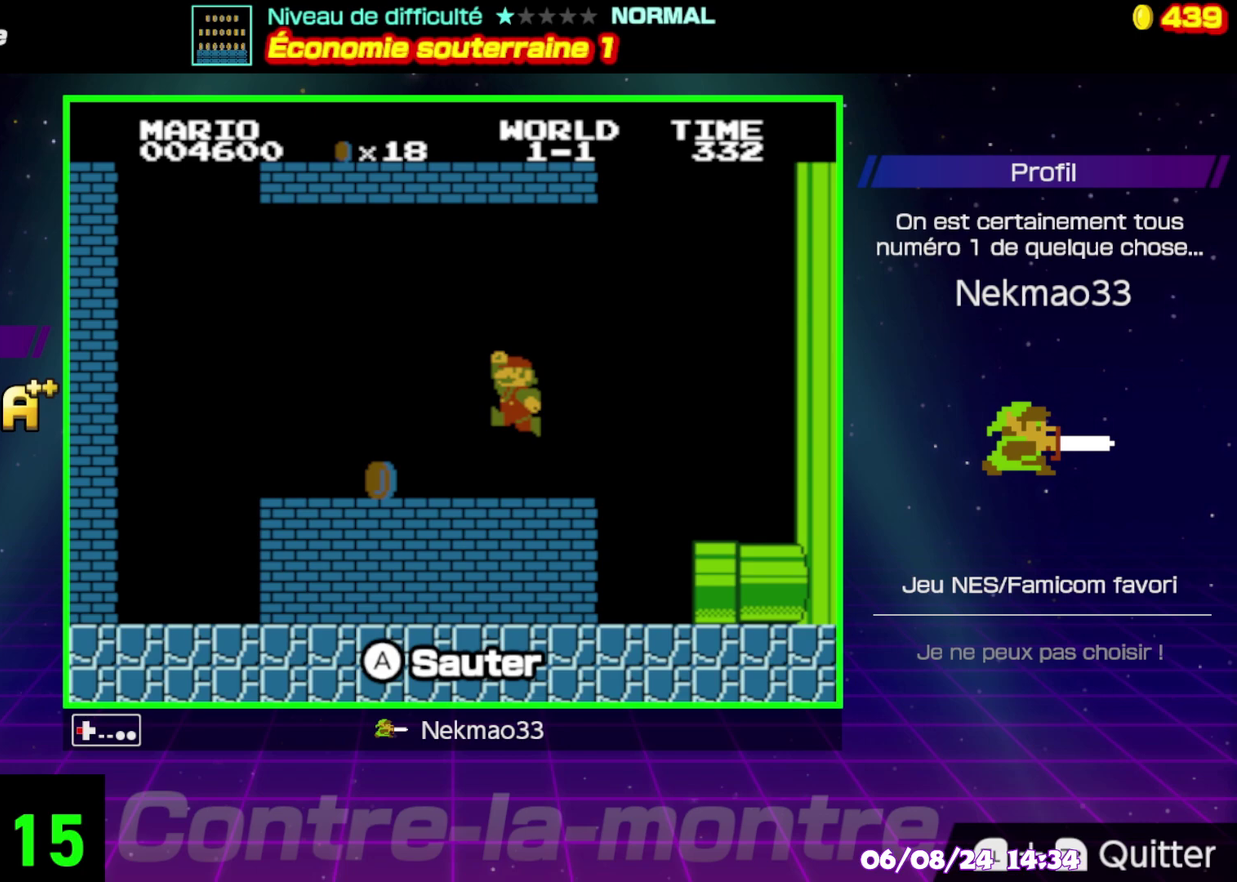
{"buttons": [], "events": []}
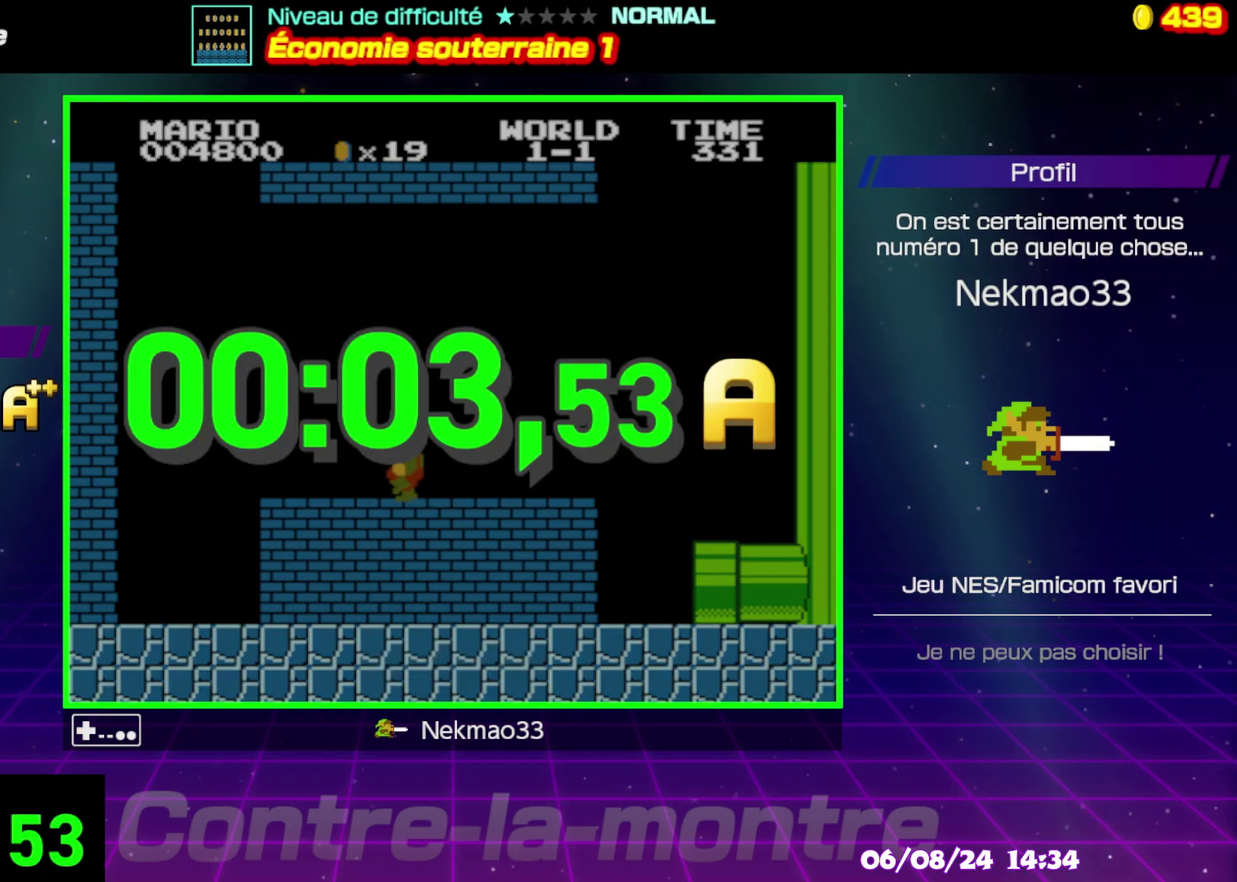
{"buttons": [], "events": []}
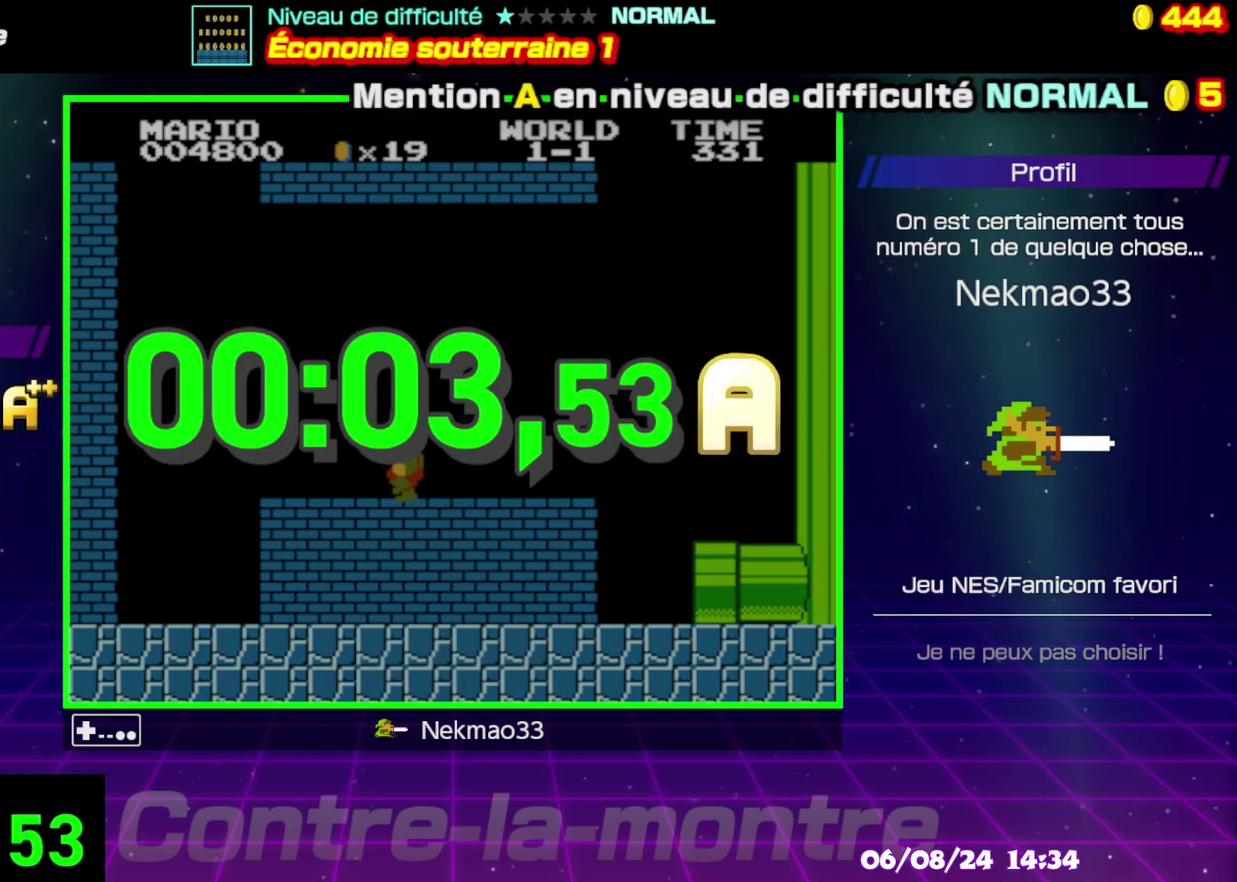
{"buttons": [], "events": [[400, "A", "down"], [483, "A", "up"]]}
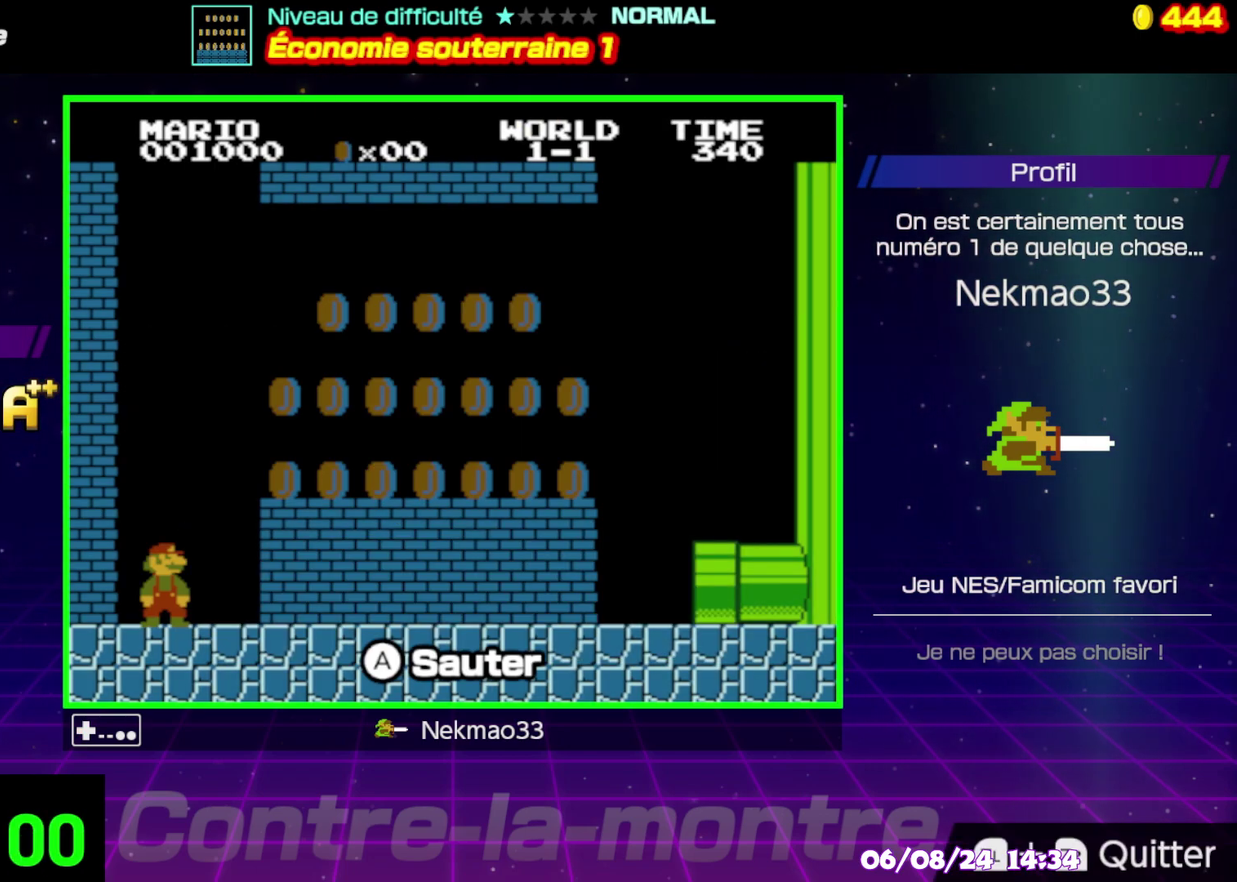
{"buttons": [], "events": []}
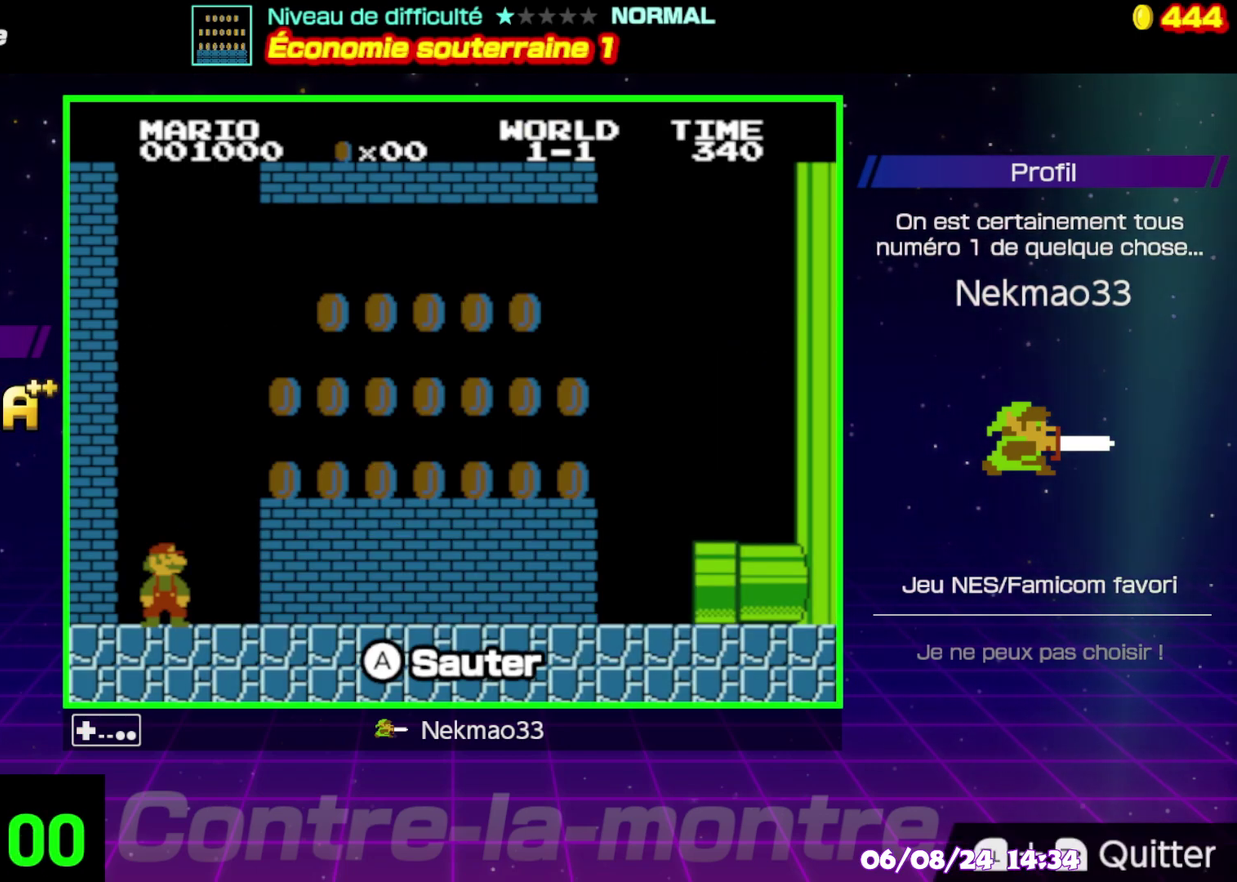
{"buttons": [], "events": []}
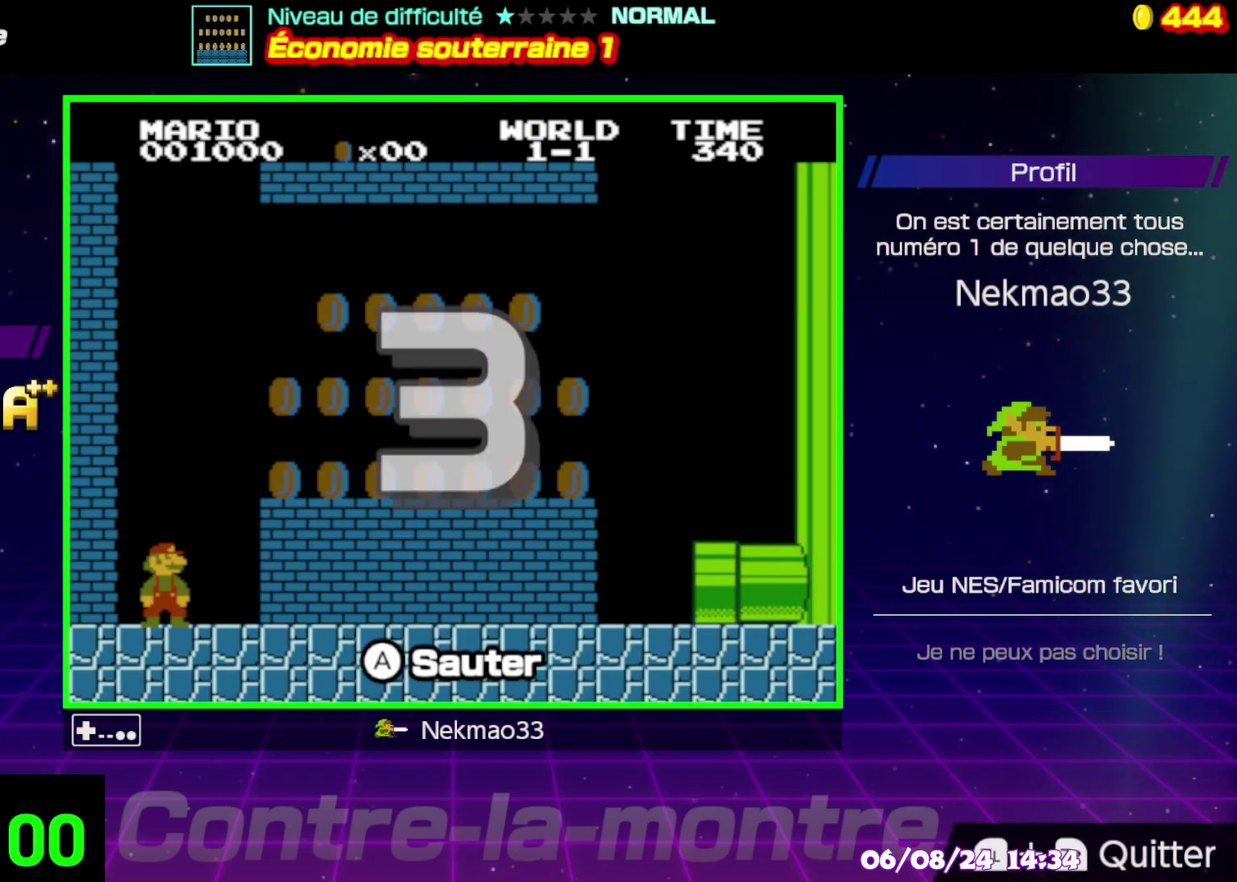
{"buttons": [], "events": []}
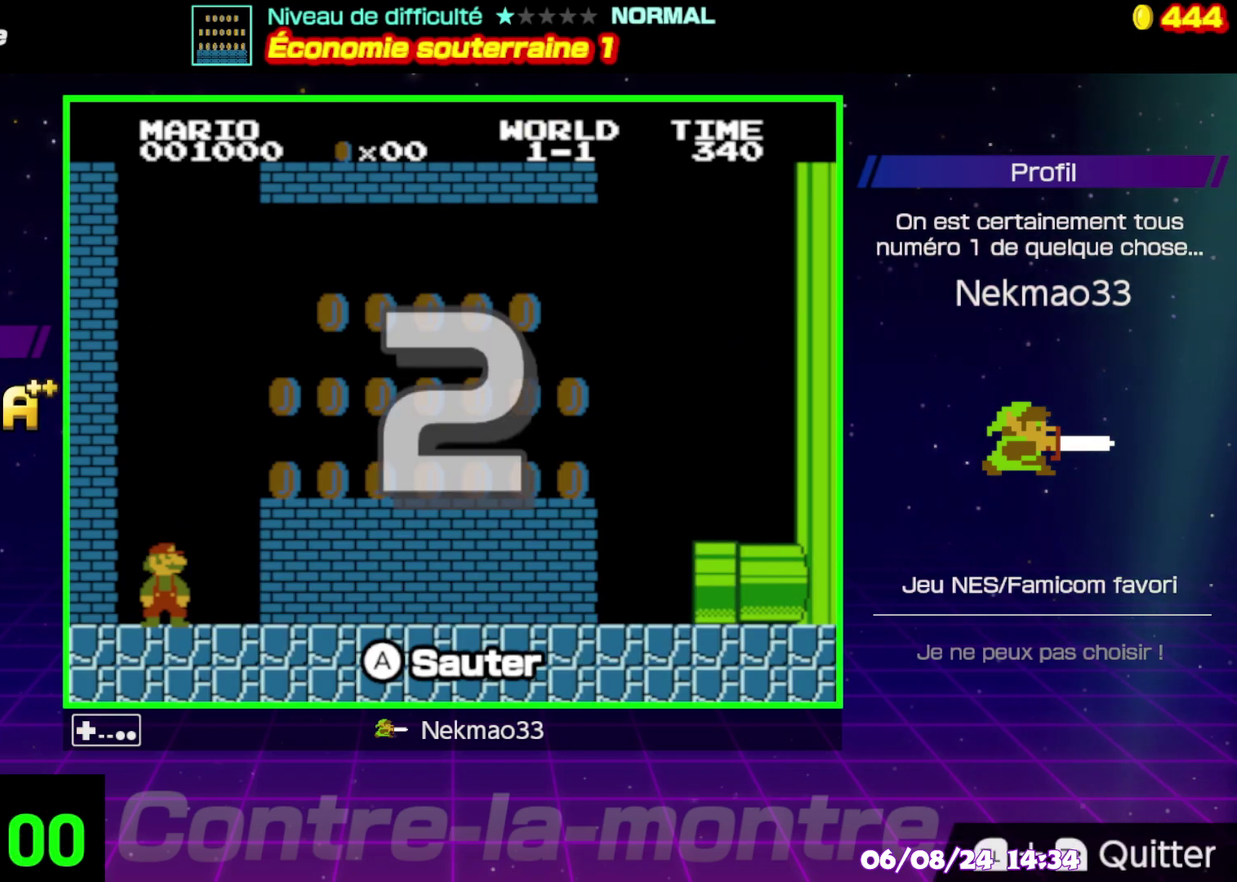
{"buttons": [], "events": []}
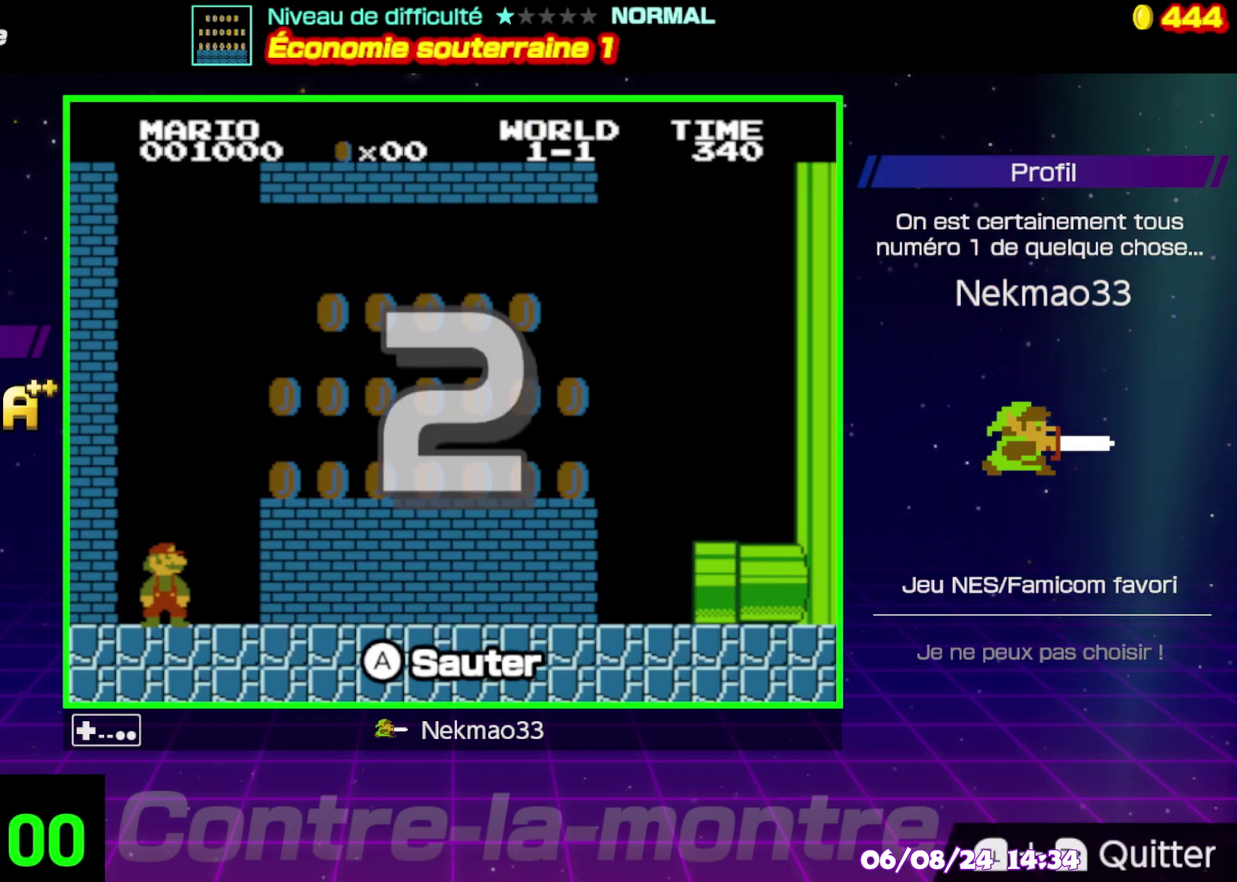
{"buttons": [], "events": []}
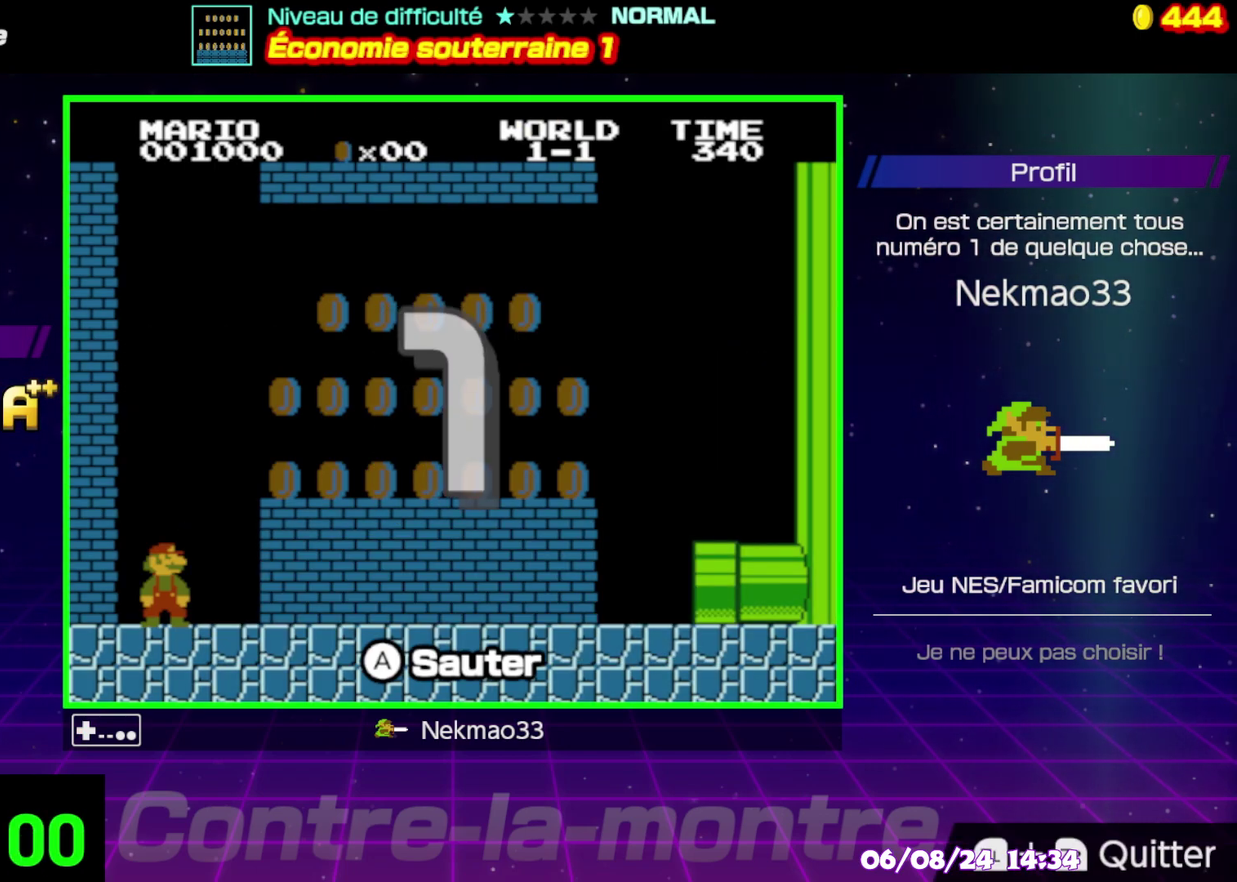
{"buttons": [], "events": []}
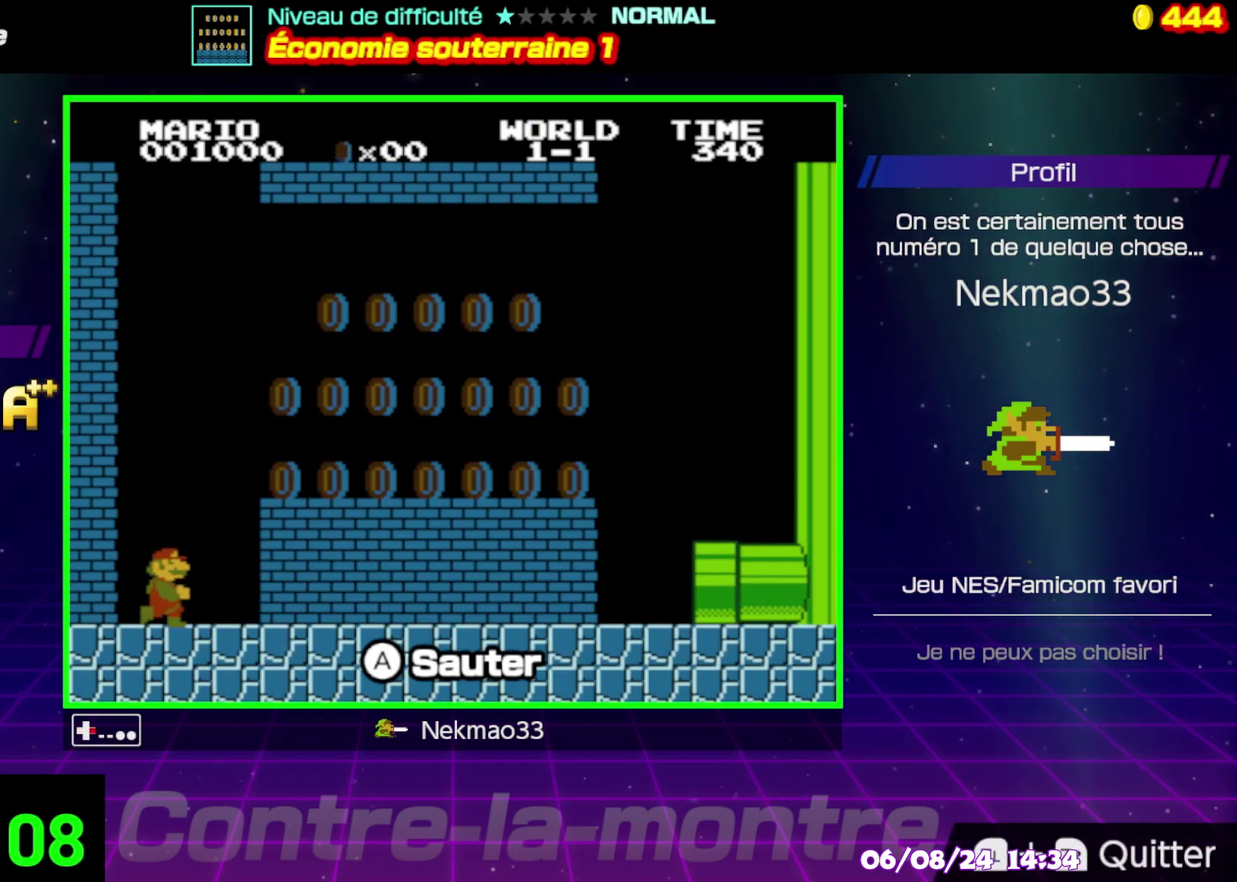
{"buttons": [], "events": [[100, "A", "down"], [433, "A", "up"]]}
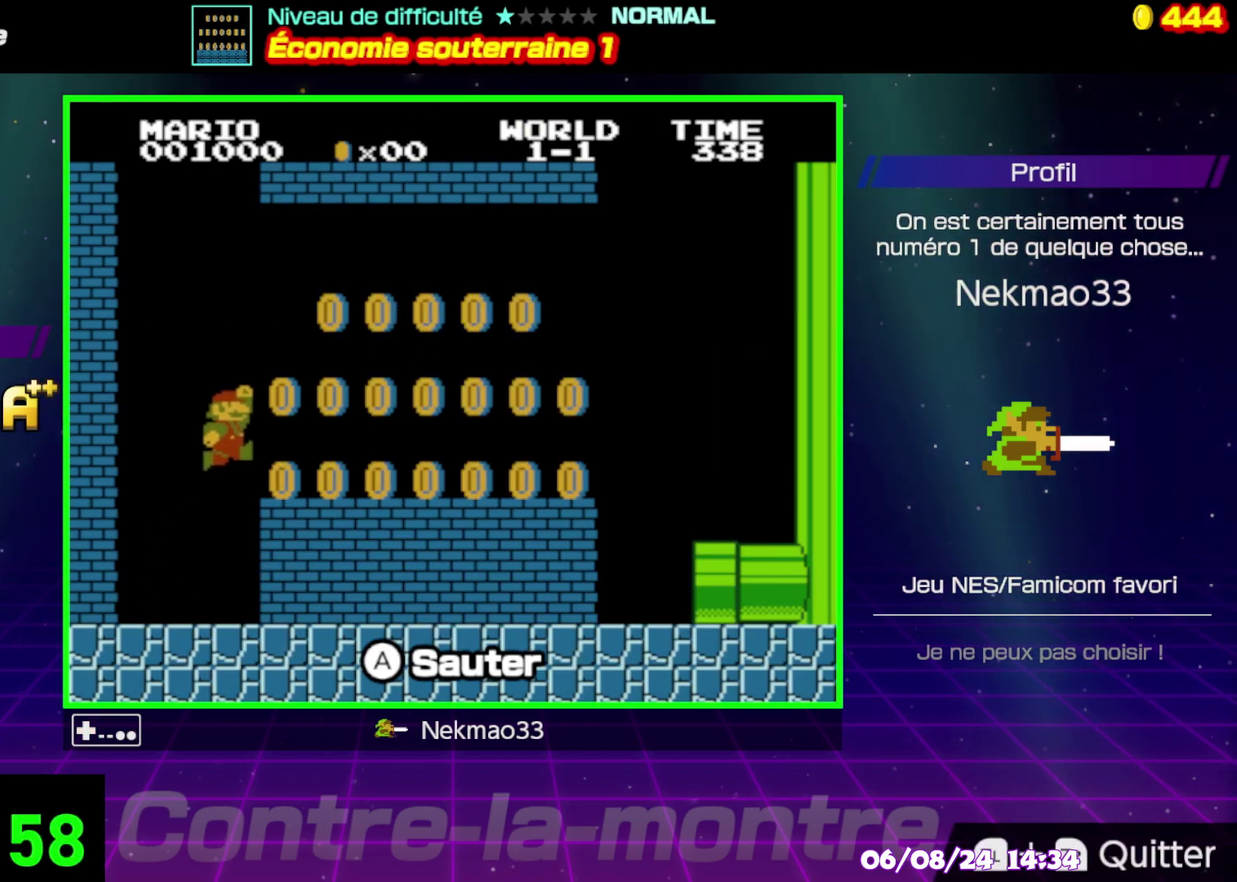
{"buttons": ["A"], "events": [[300, "A", "down"]]}
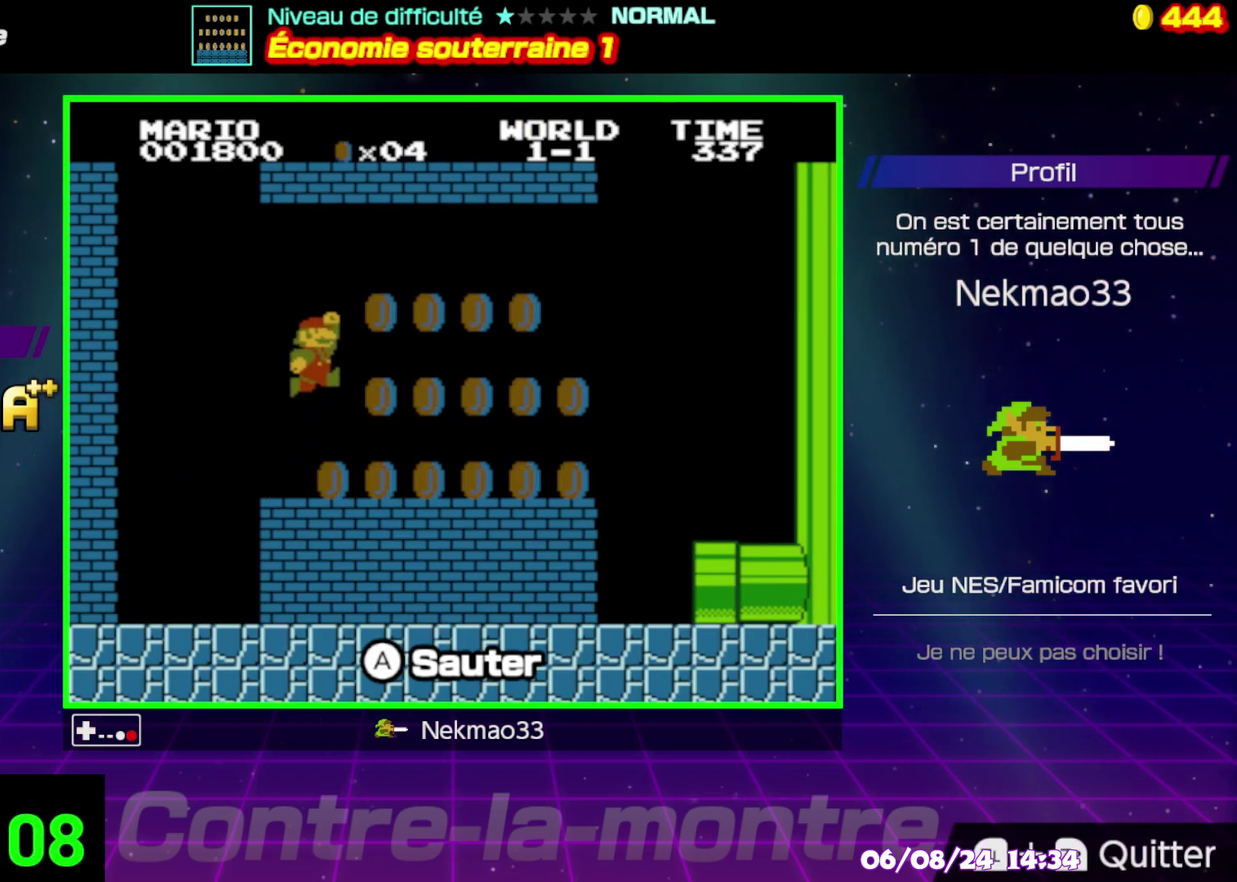
{"buttons": [], "events": [[83, "A", "up"]]}
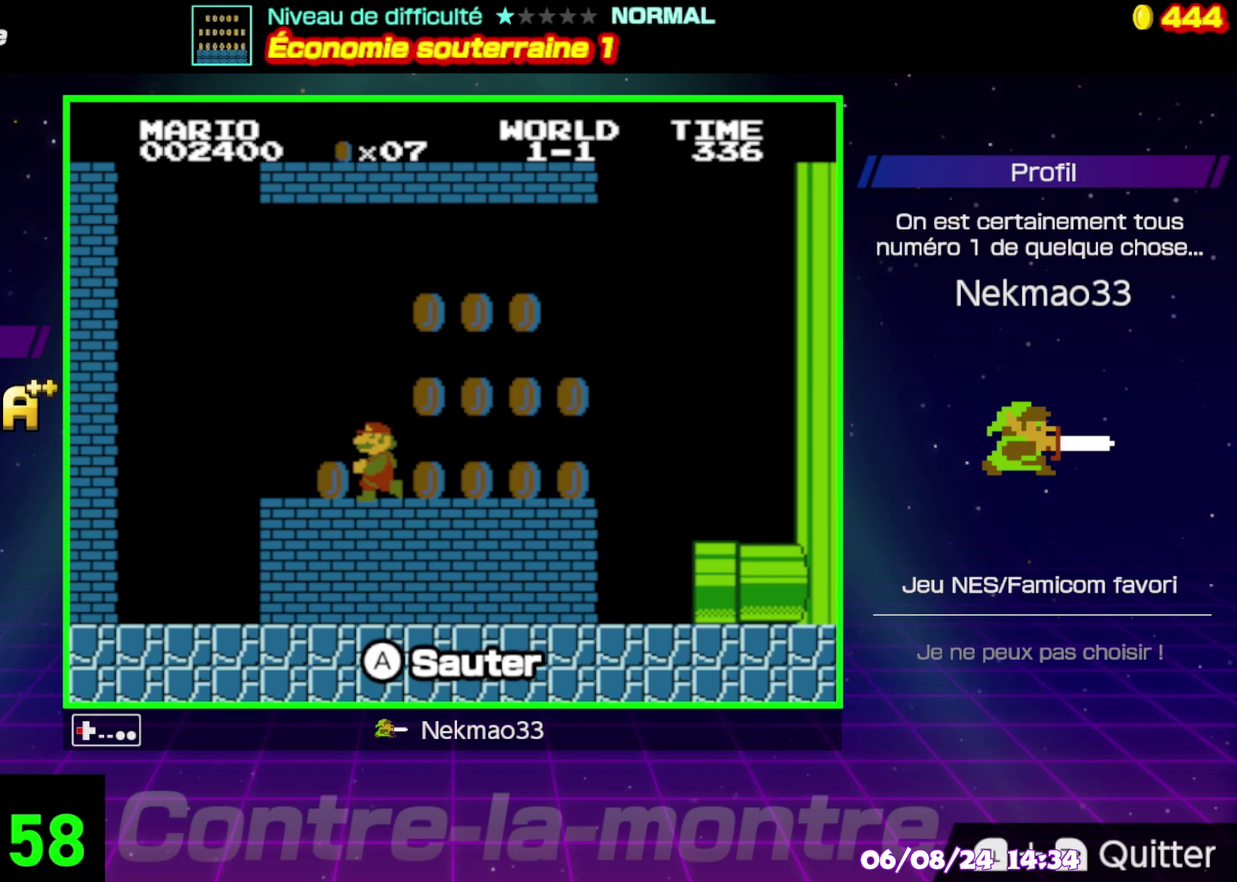
{"buttons": [], "events": [[167, "A", "down"], [483, "A", "up"]]}
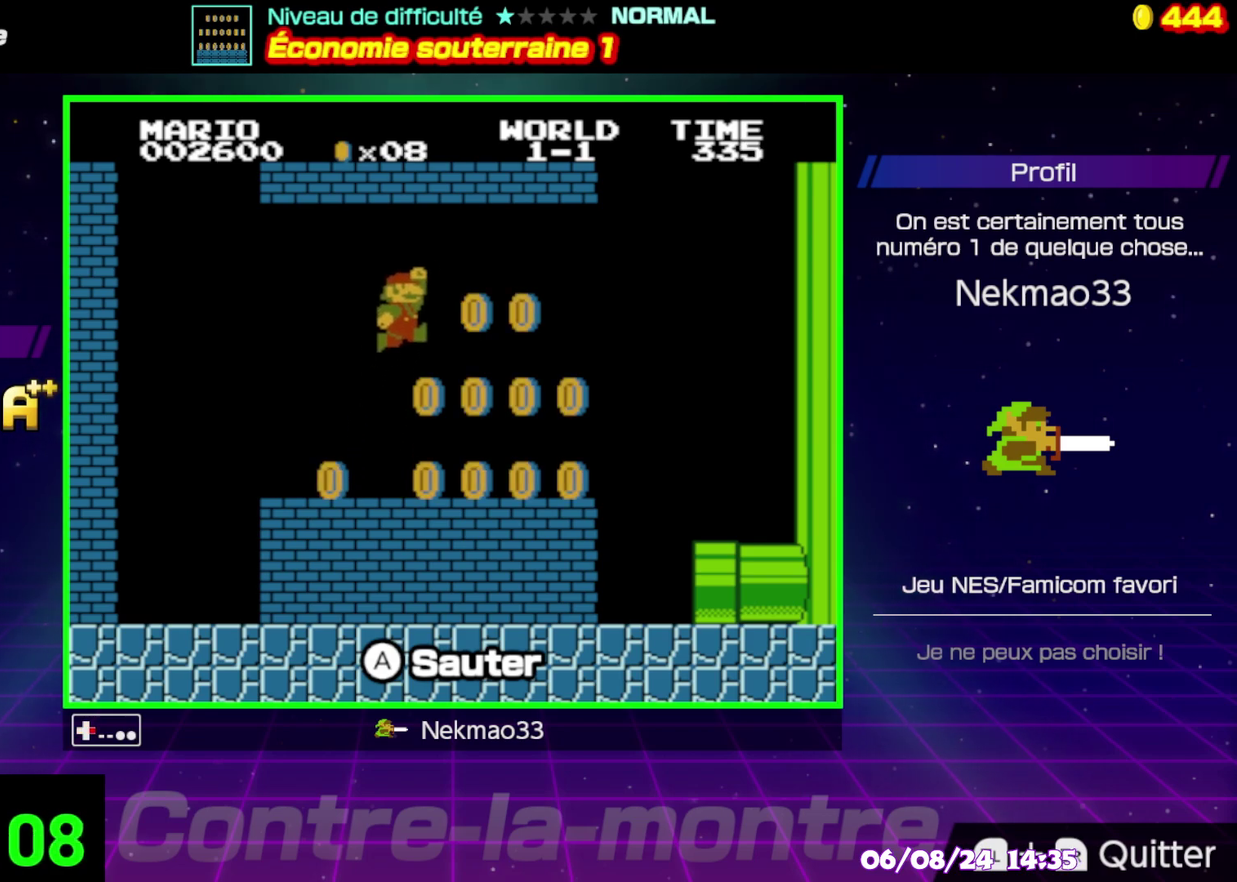
{"buttons": [], "events": []}
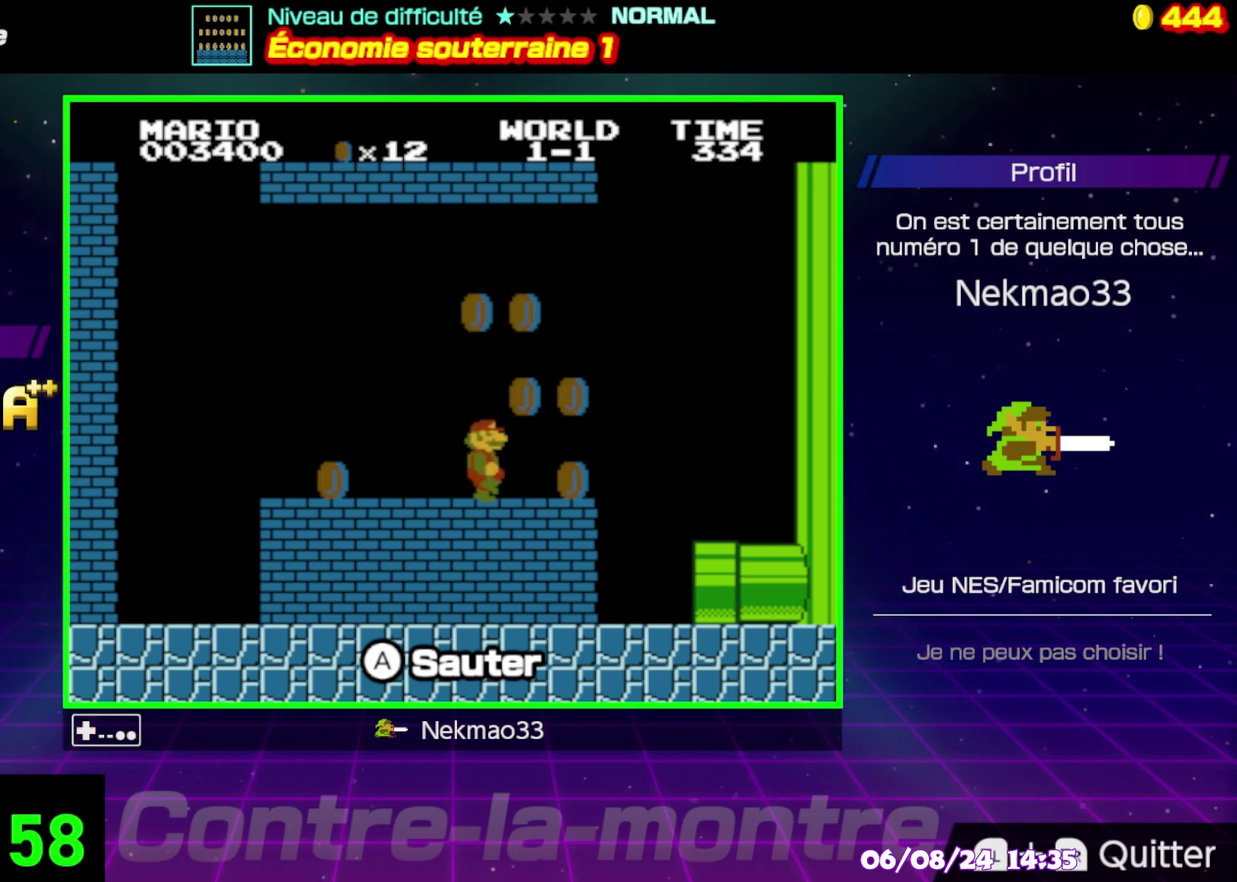
{"buttons": [], "events": [[17, "A", "down"], [217, "A", "up"]]}
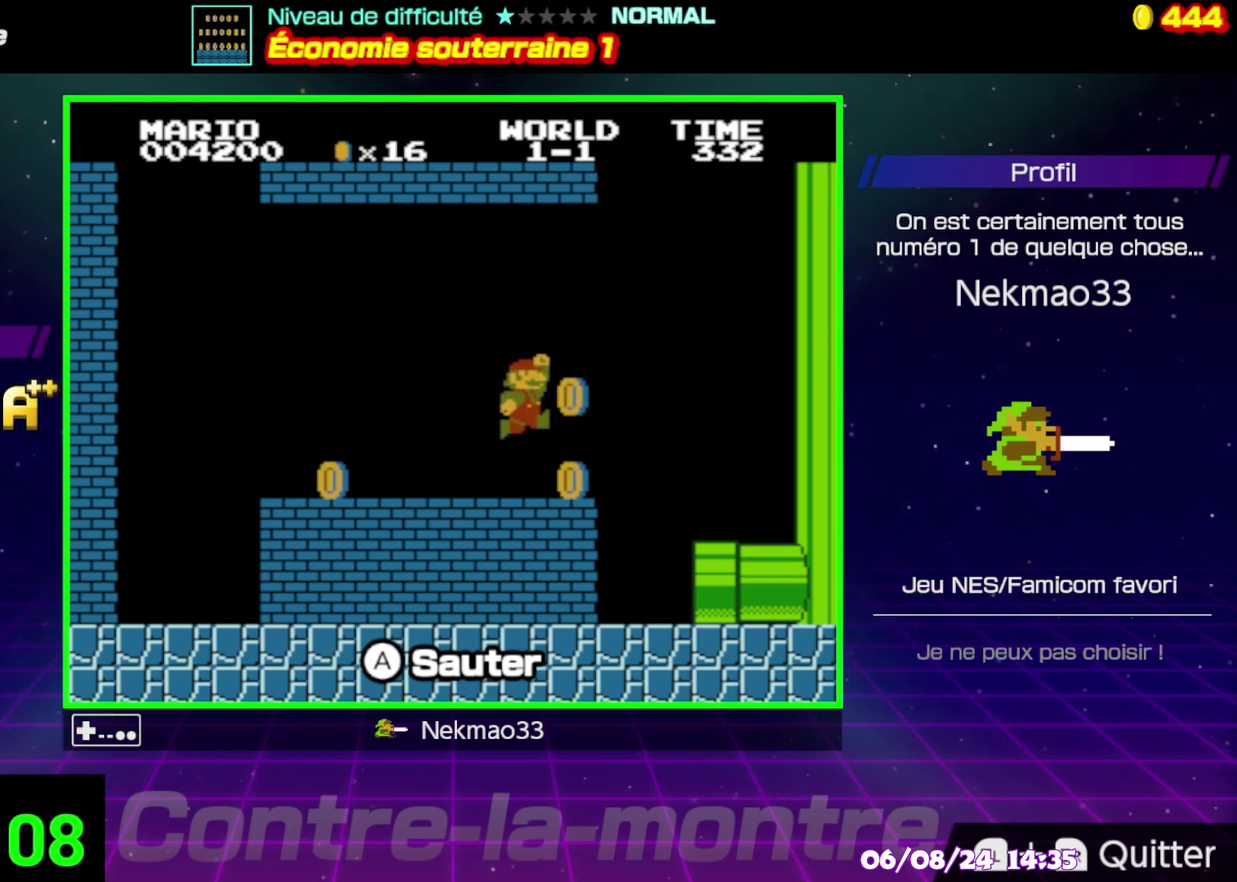
{"buttons": ["A"], "events": [[400, "A", "down"]]}
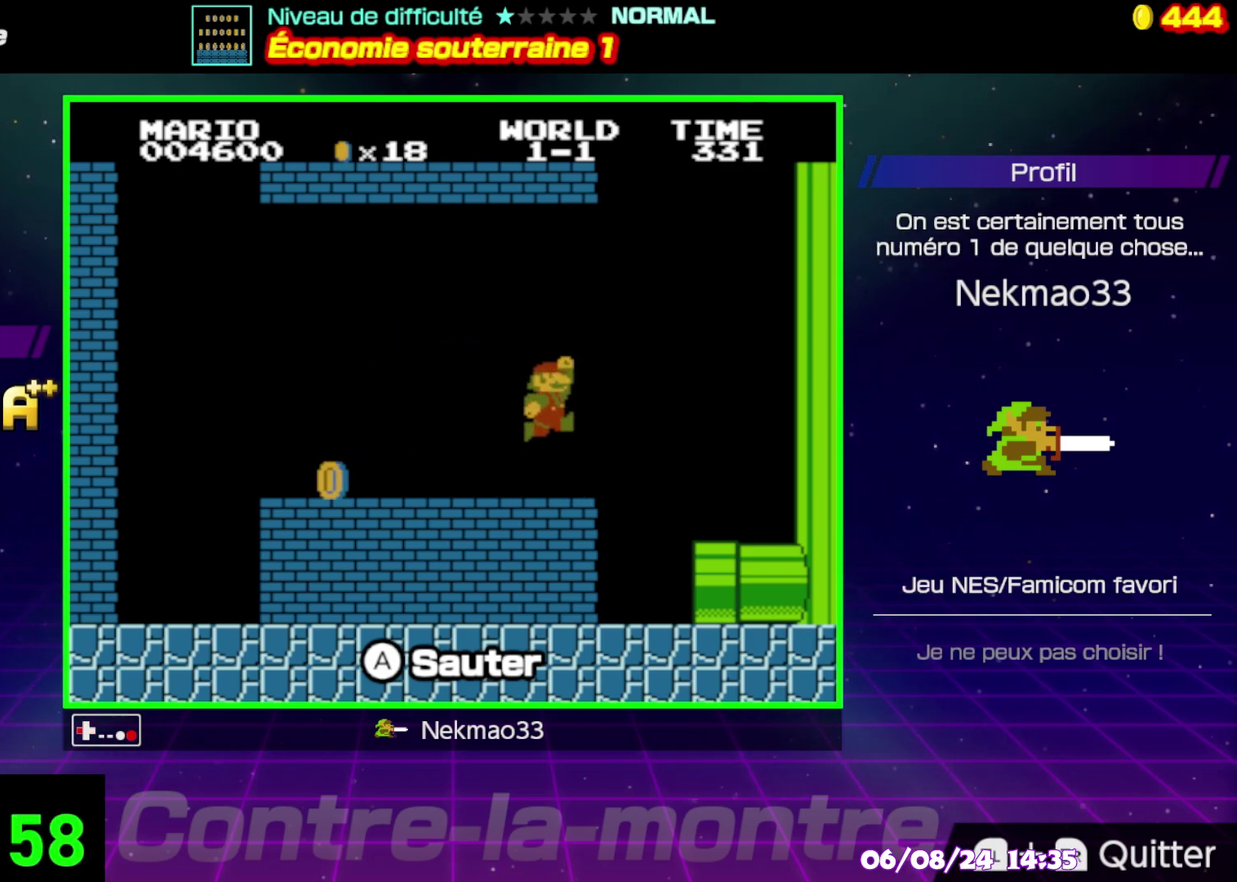
{"buttons": [], "events": [[100, "A", "up"]]}
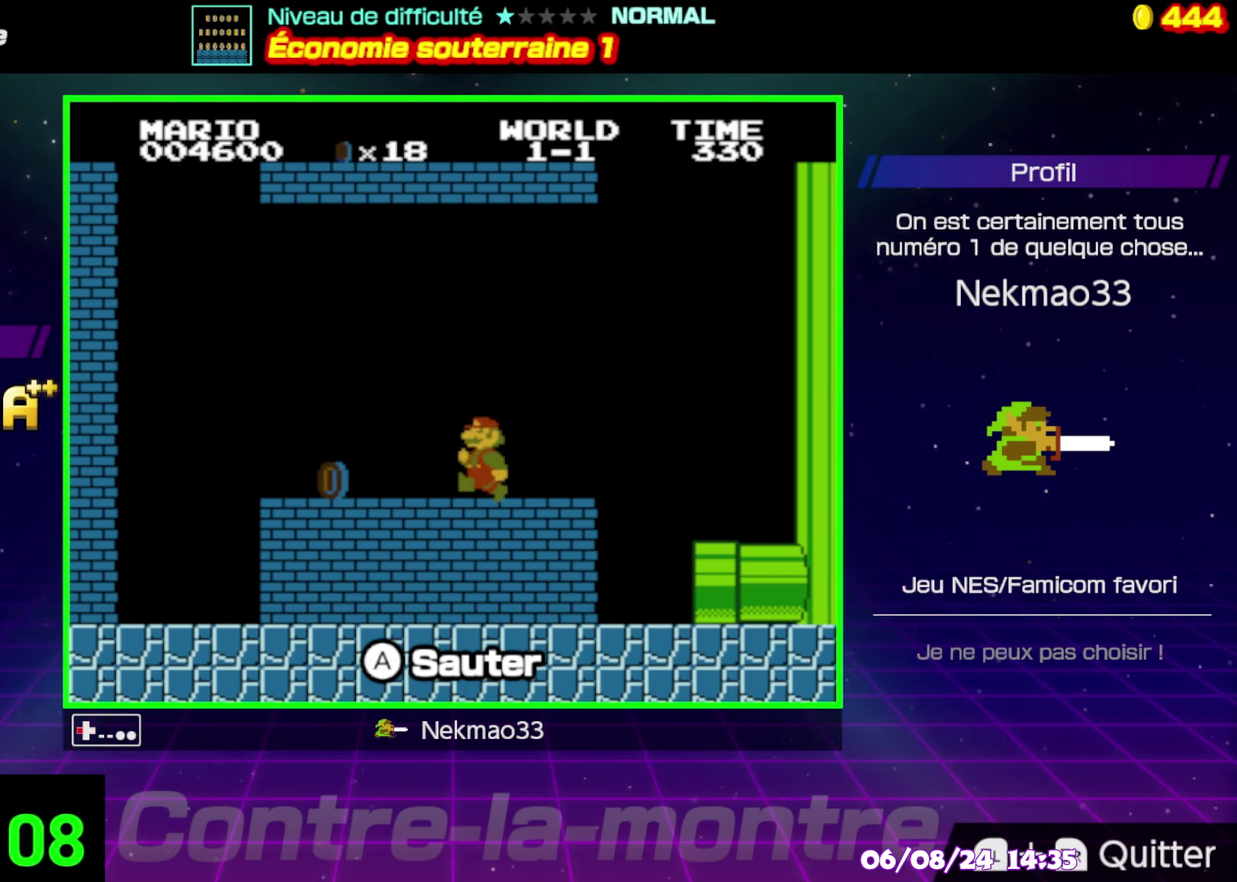
{"buttons": [], "events": []}
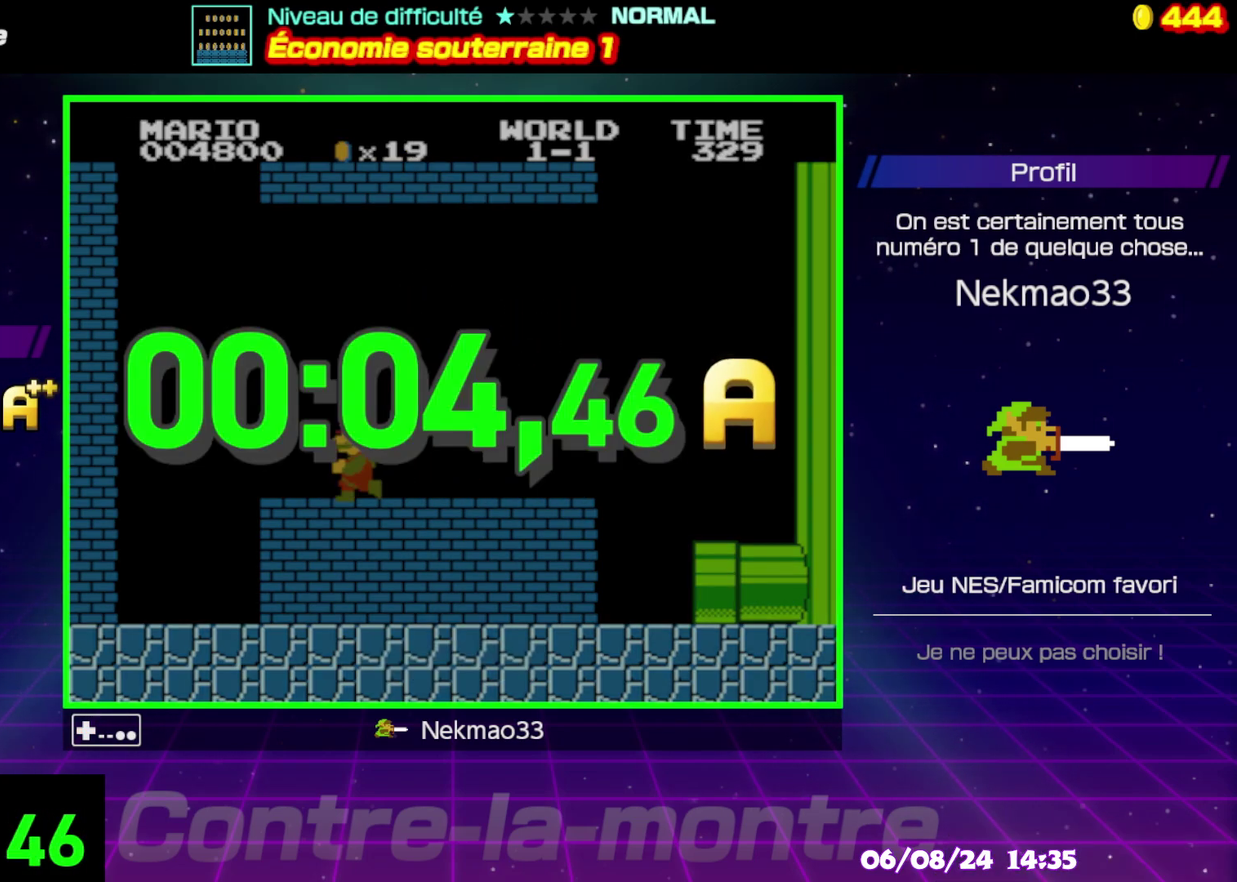
{"buttons": [], "events": []}